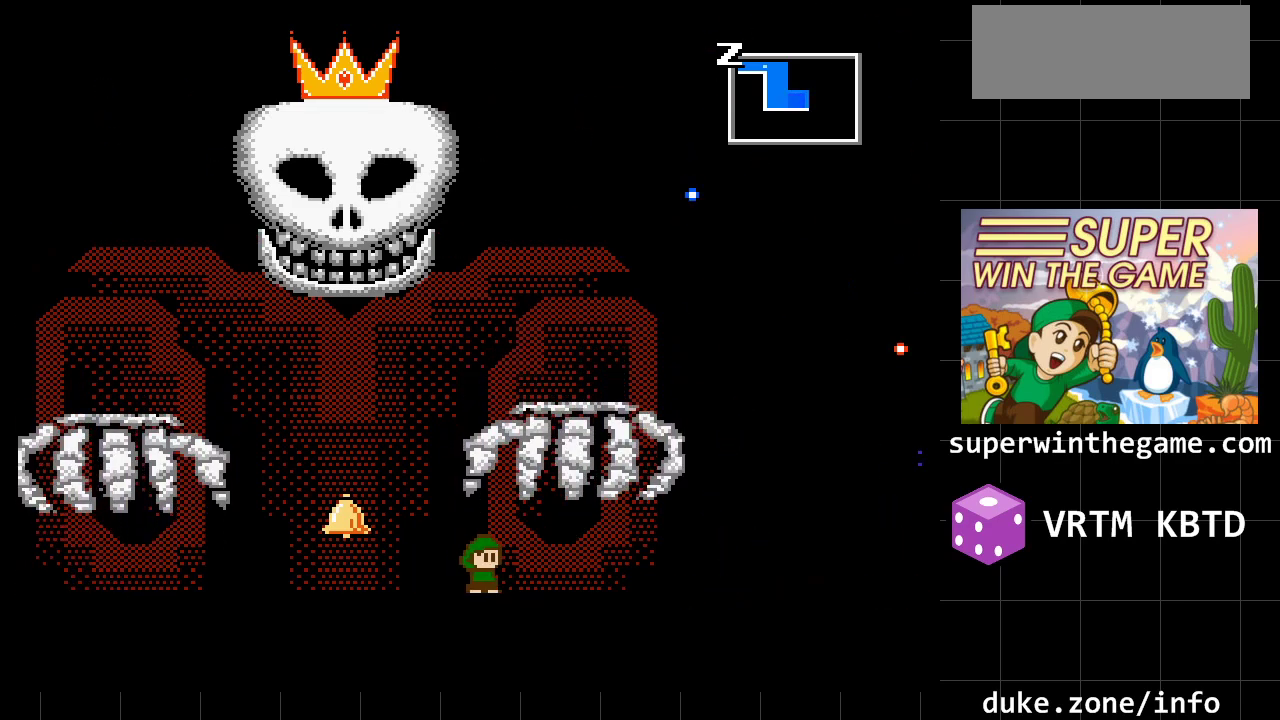
Gameplay with a controller (Xbox layout); each line is a JSON object with the inputs held at the frame after it. "events" lists button and stick changes between this image and that frame as [ms after this image, input, new state], when the widget could be followed in between. Not read: L1 L2 L3 R1 R2 R3.
{"buttons": ["DPAD_LEFT"], "events": [[167, "DPAD_LEFT", "down"]]}
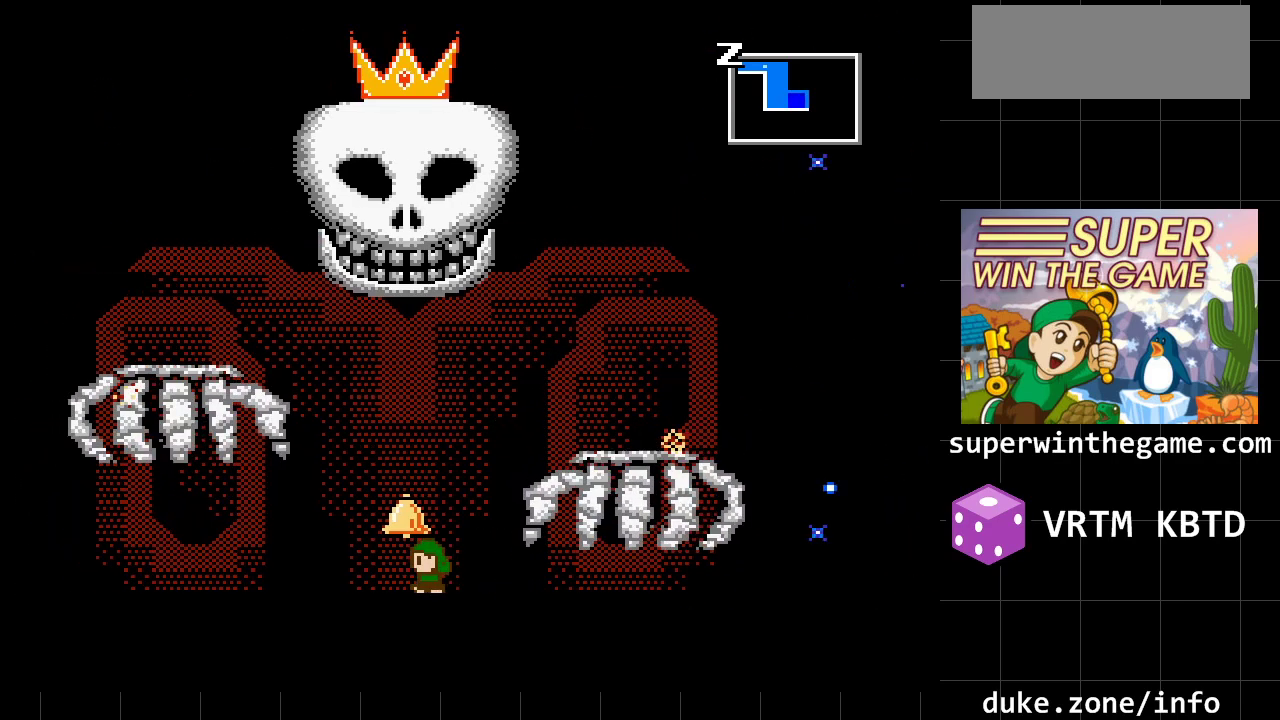
{"buttons": [], "events": [[83, "DPAD_LEFT", "up"], [233, "DPAD_RIGHT", "down"], [400, "DPAD_RIGHT", "up"]]}
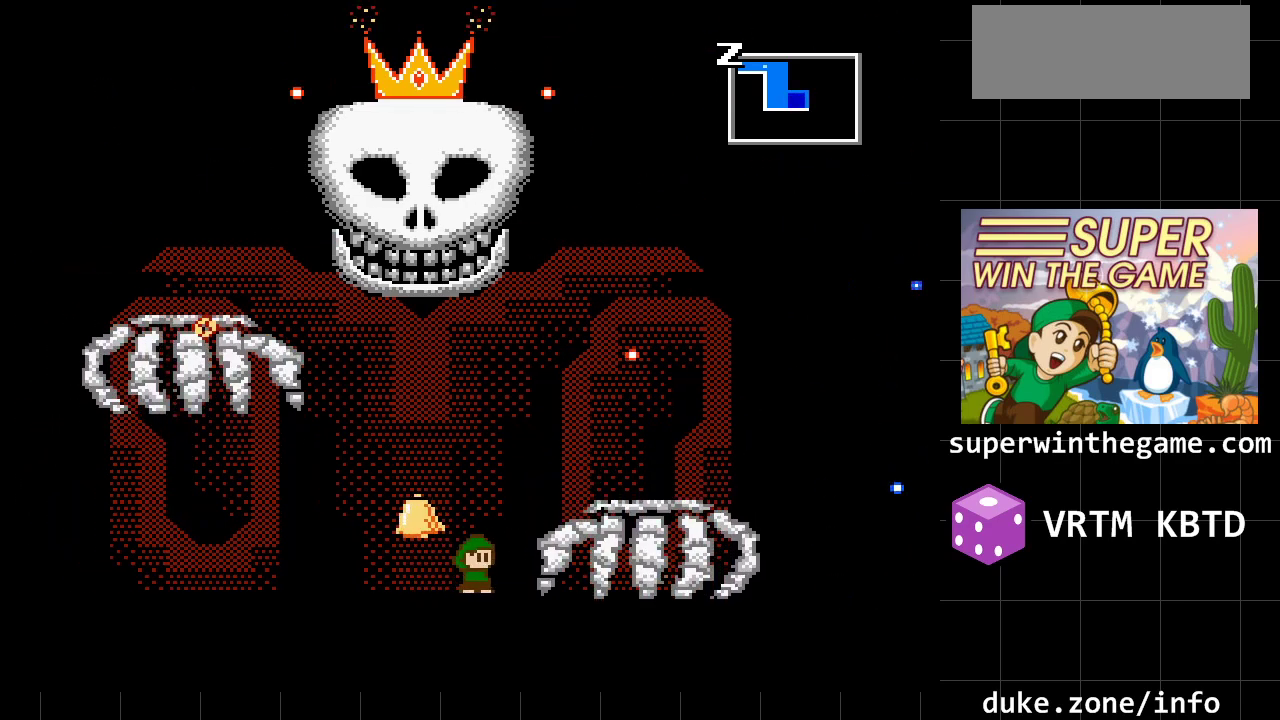
{"buttons": [], "events": []}
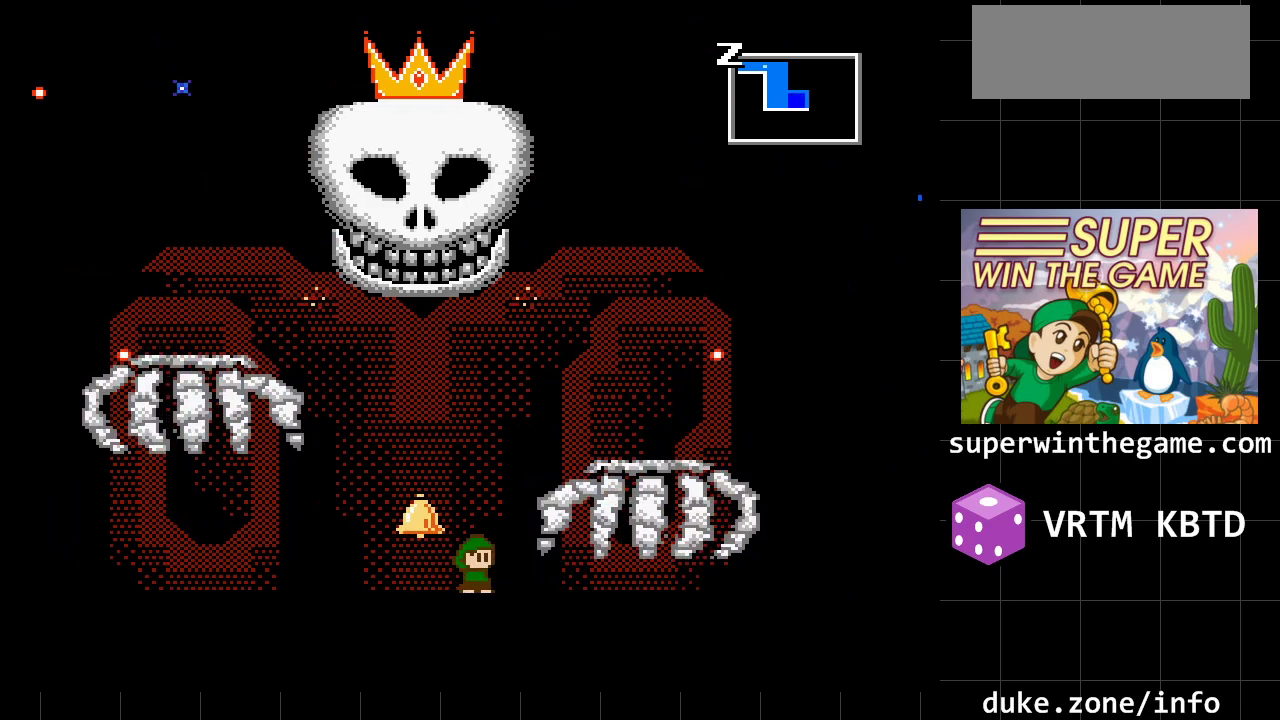
{"buttons": [], "events": [[167, "DPAD_RIGHT", "down"], [483, "DPAD_RIGHT", "up"]]}
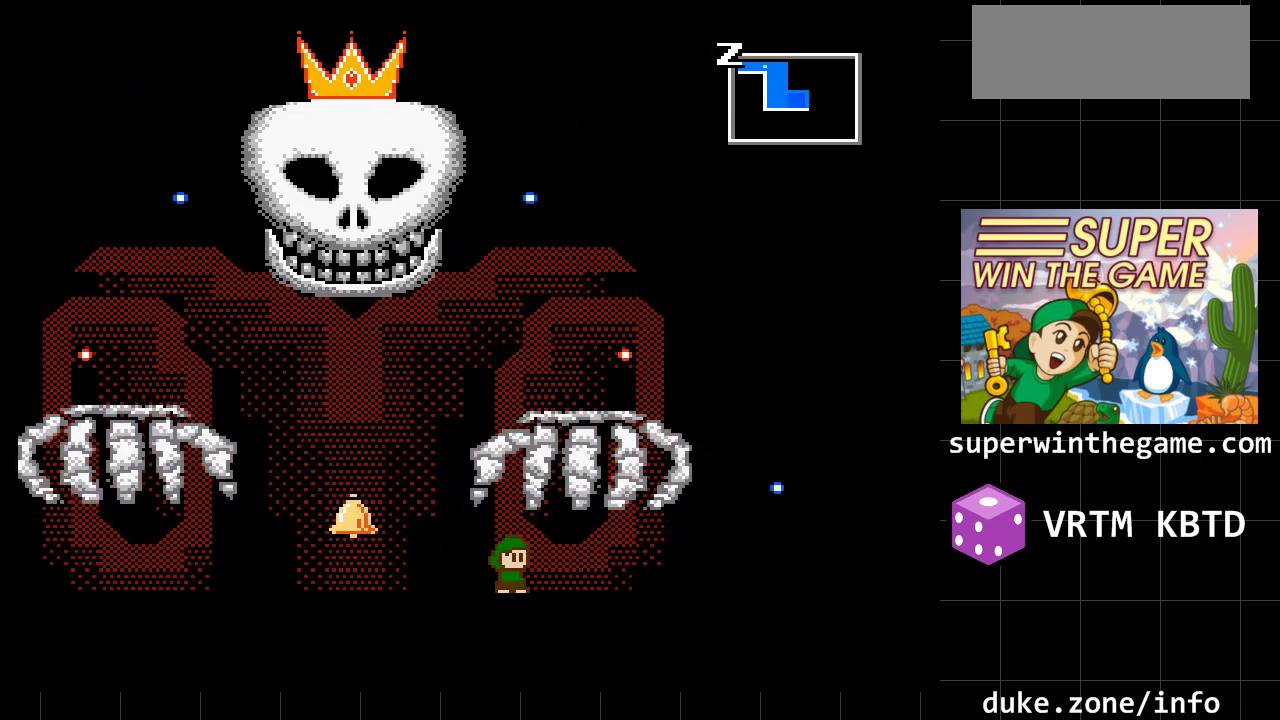
{"buttons": [], "events": []}
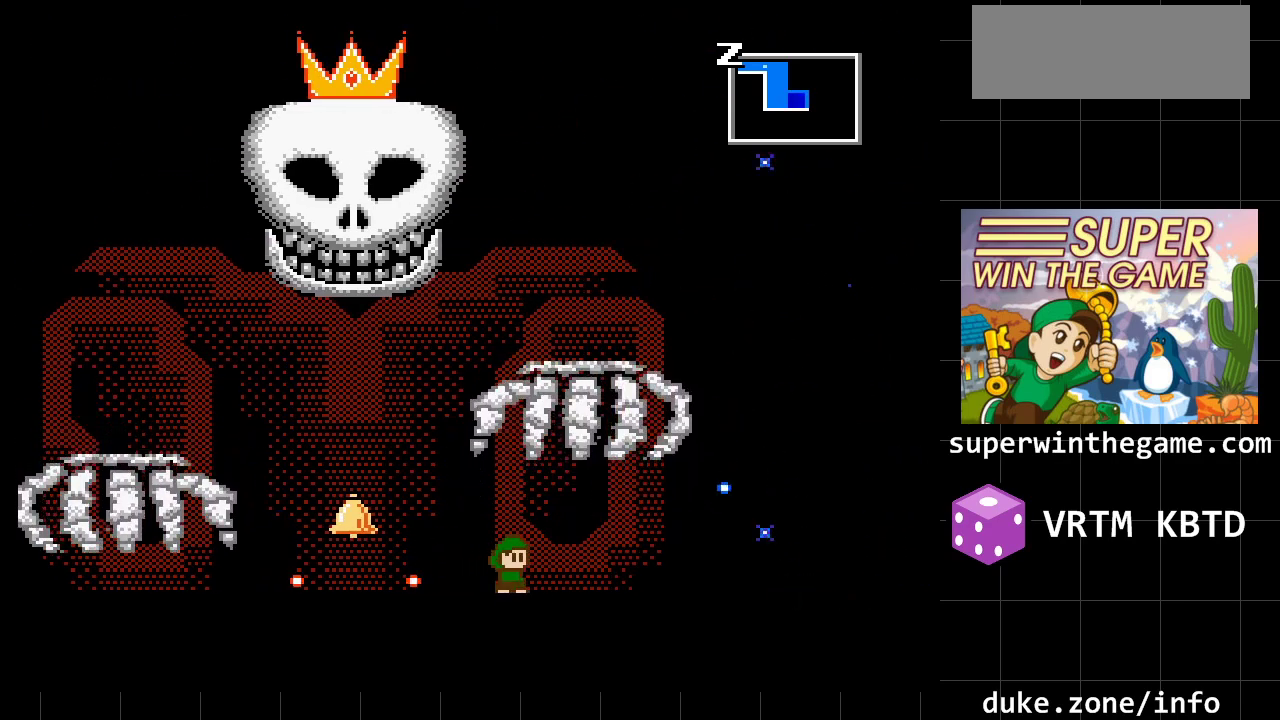
{"buttons": [], "events": [[217, "DPAD_RIGHT", "down"], [417, "DPAD_RIGHT", "up"]]}
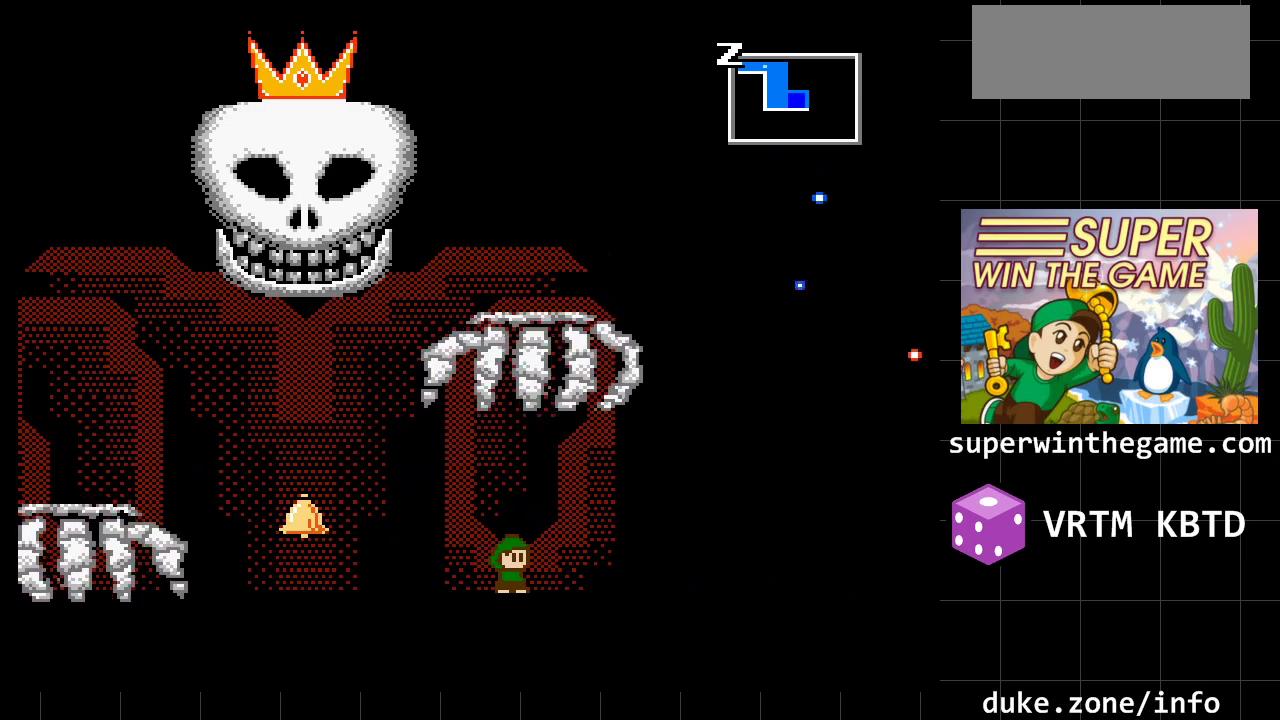
{"buttons": [], "events": []}
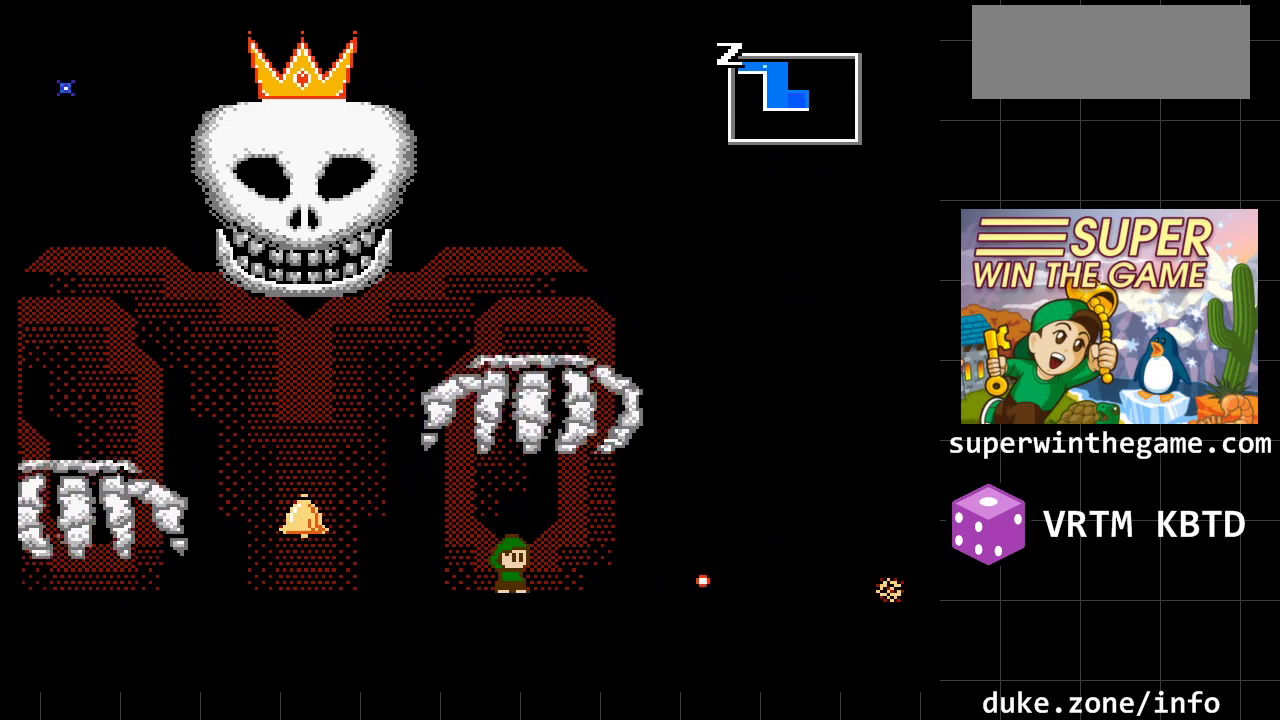
{"buttons": ["DPAD_LEFT"], "events": [[150, "DPAD_LEFT", "down"]]}
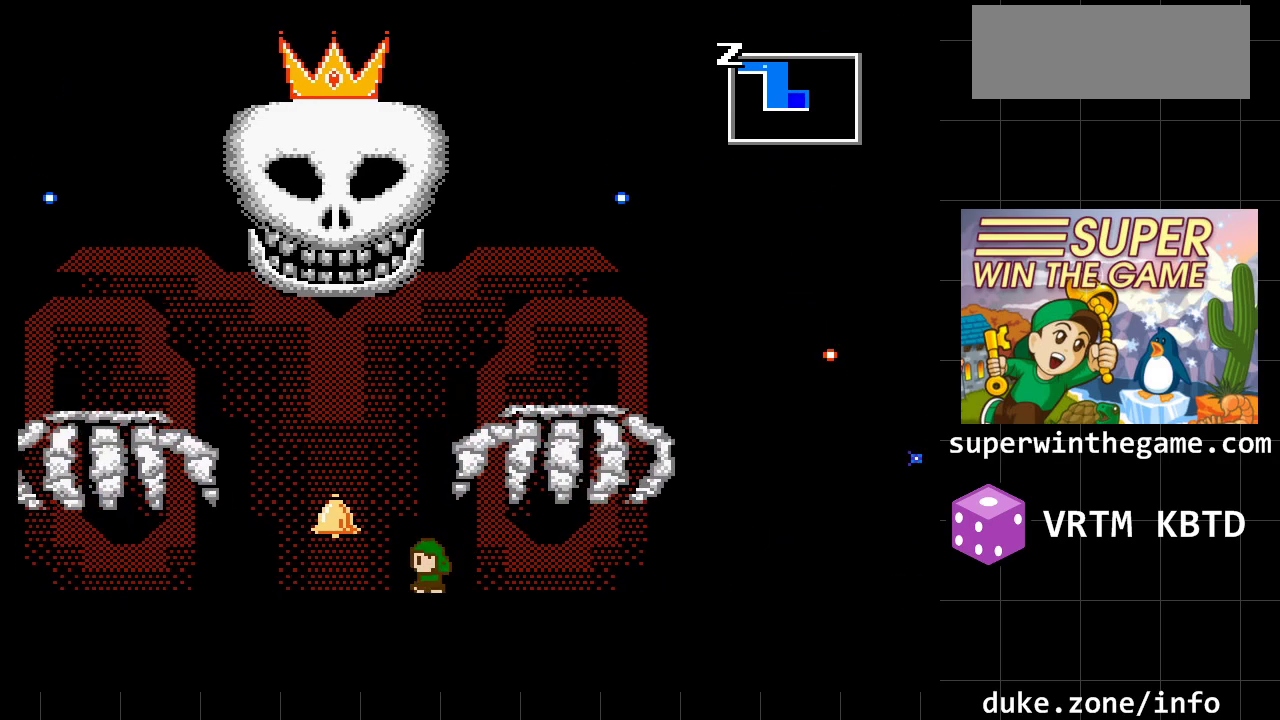
{"buttons": ["A", "DPAD_RIGHT"], "events": [[100, "DPAD_LEFT", "up"], [133, "A", "down"], [317, "A", "up"], [417, "DPAD_RIGHT", "down"], [450, "A", "down"]]}
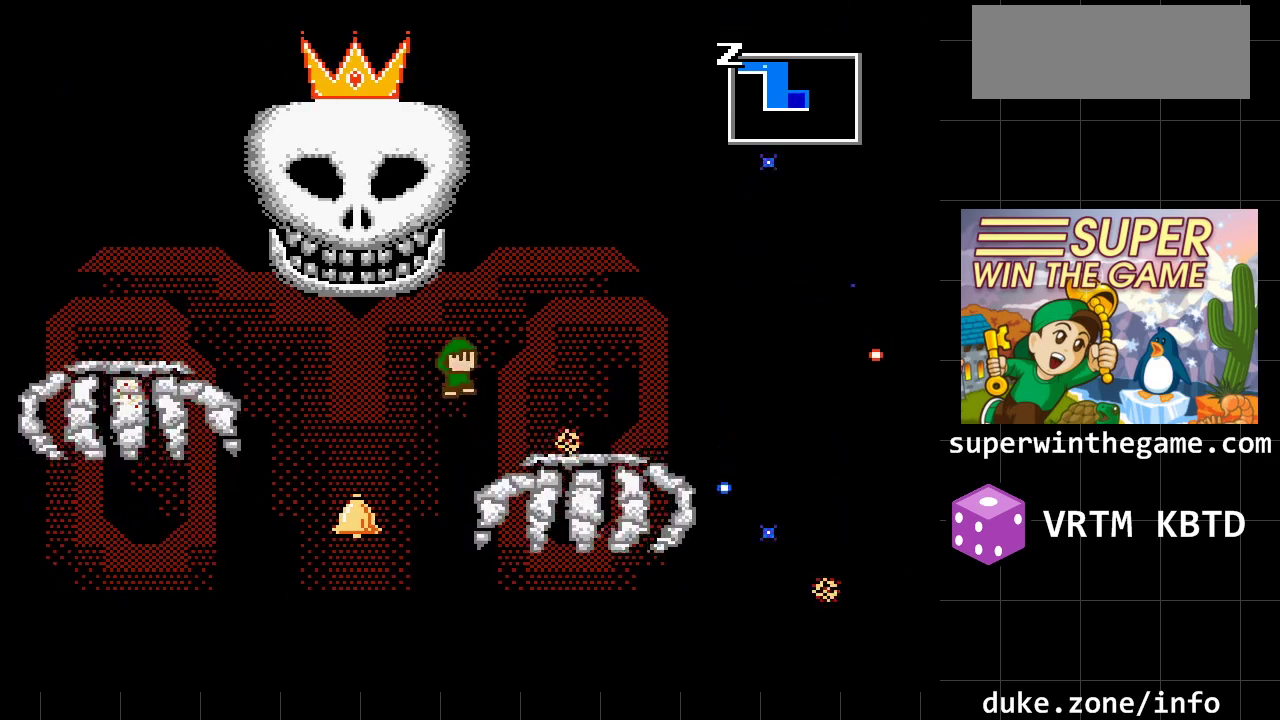
{"buttons": ["DPAD_RIGHT"], "events": [[150, "A", "up"], [300, "DPAD_RIGHT", "up"], [433, "DPAD_RIGHT", "down"]]}
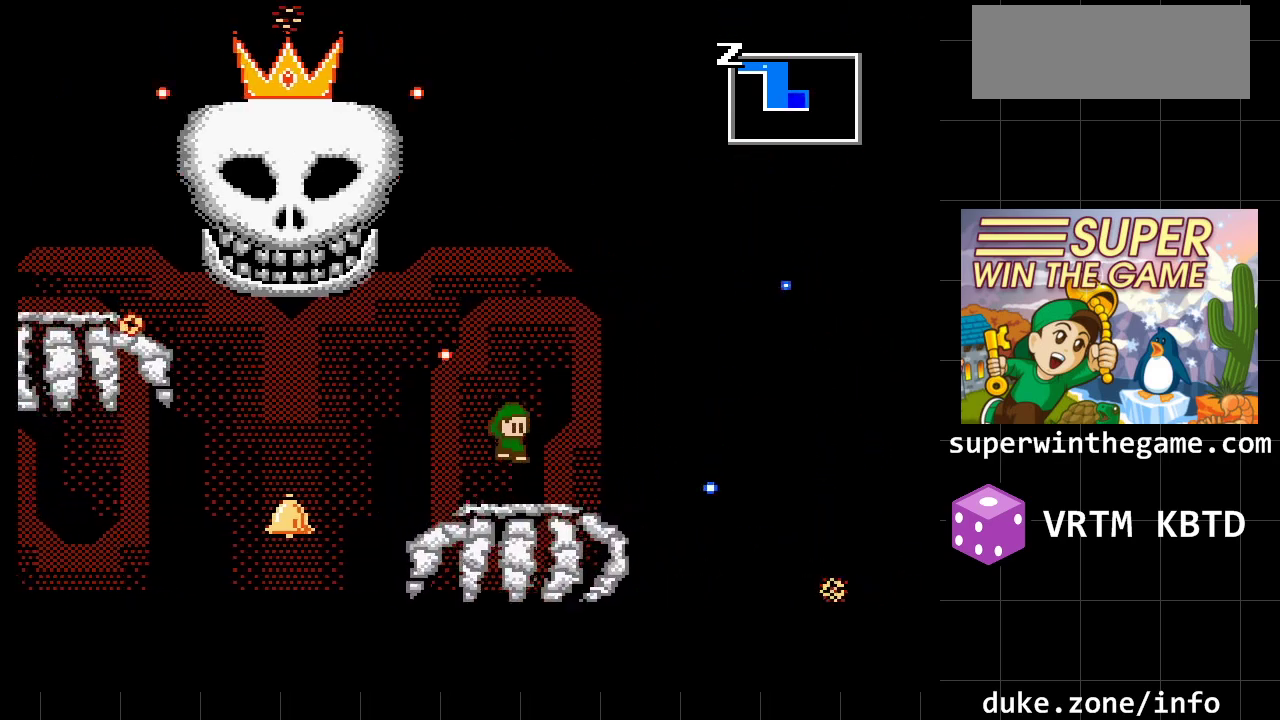
{"buttons": [], "events": [[50, "DPAD_RIGHT", "up"]]}
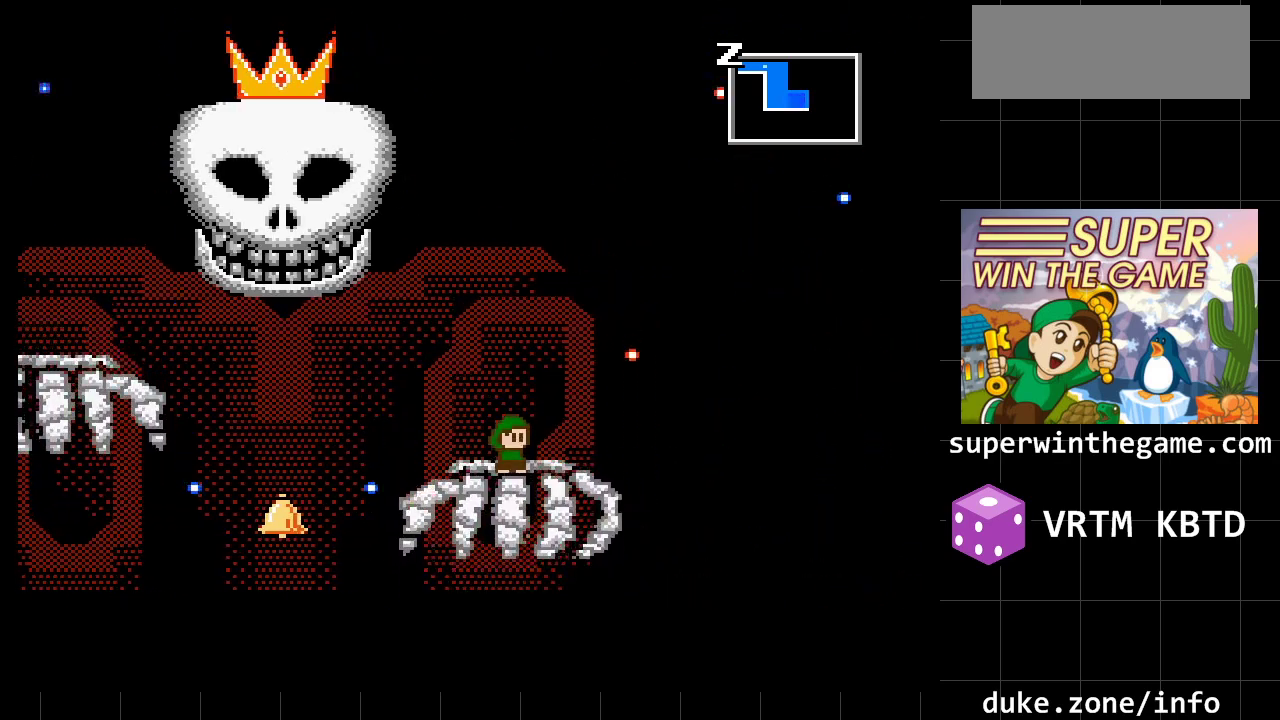
{"buttons": ["DPAD_LEFT"], "events": [[450, "DPAD_LEFT", "down"]]}
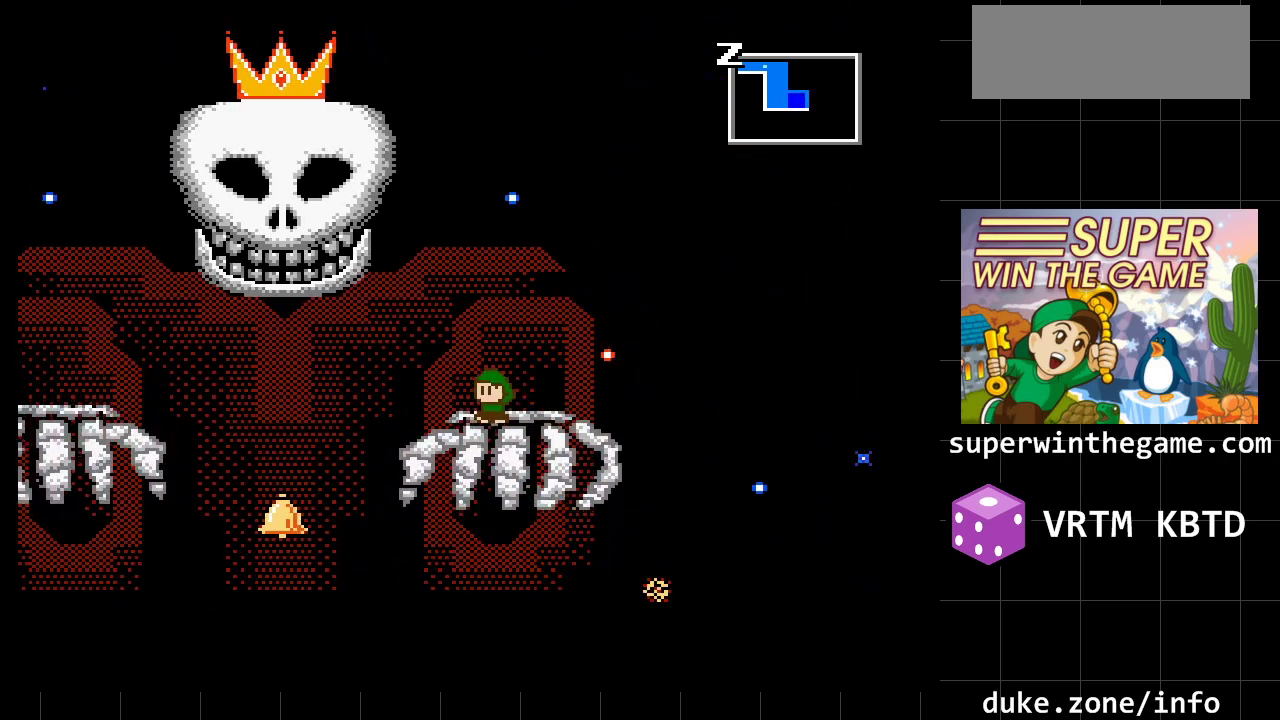
{"buttons": ["DPAD_RIGHT"], "events": [[150, "A", "down"], [400, "DPAD_LEFT", "up"], [467, "A", "up"], [467, "DPAD_RIGHT", "down"]]}
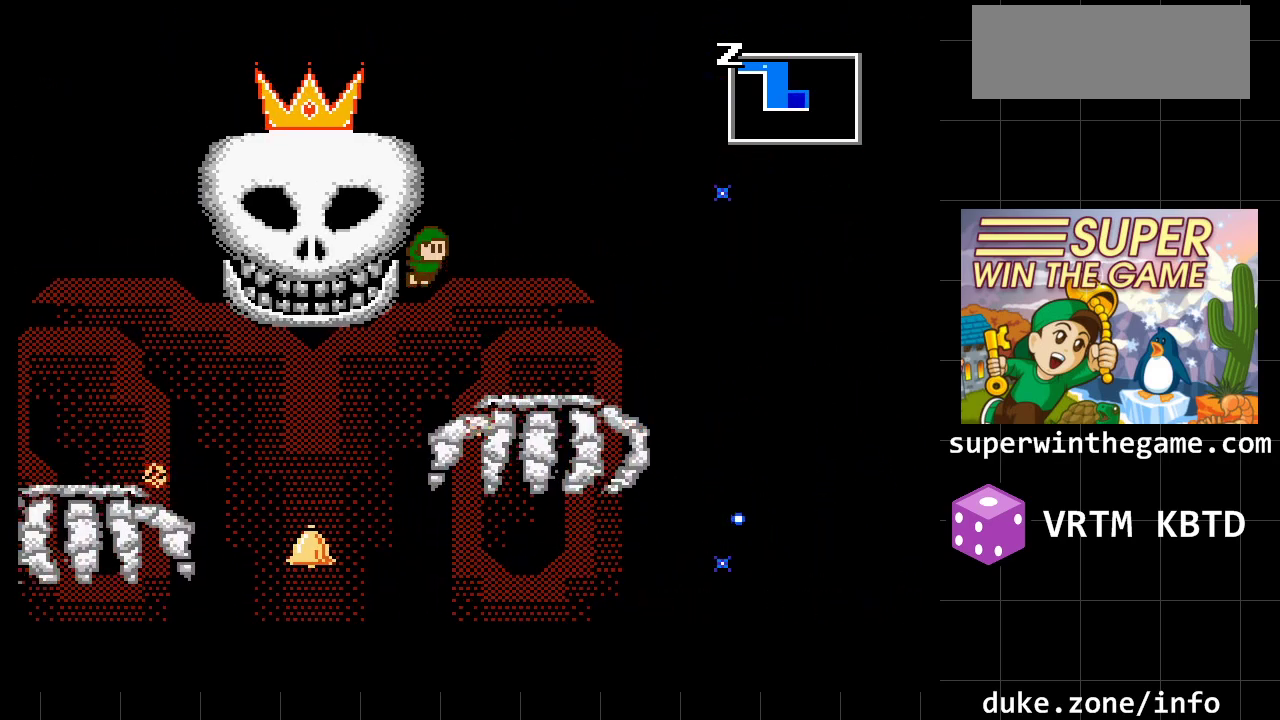
{"buttons": ["A"], "events": [[283, "DPAD_RIGHT", "up"], [450, "A", "down"]]}
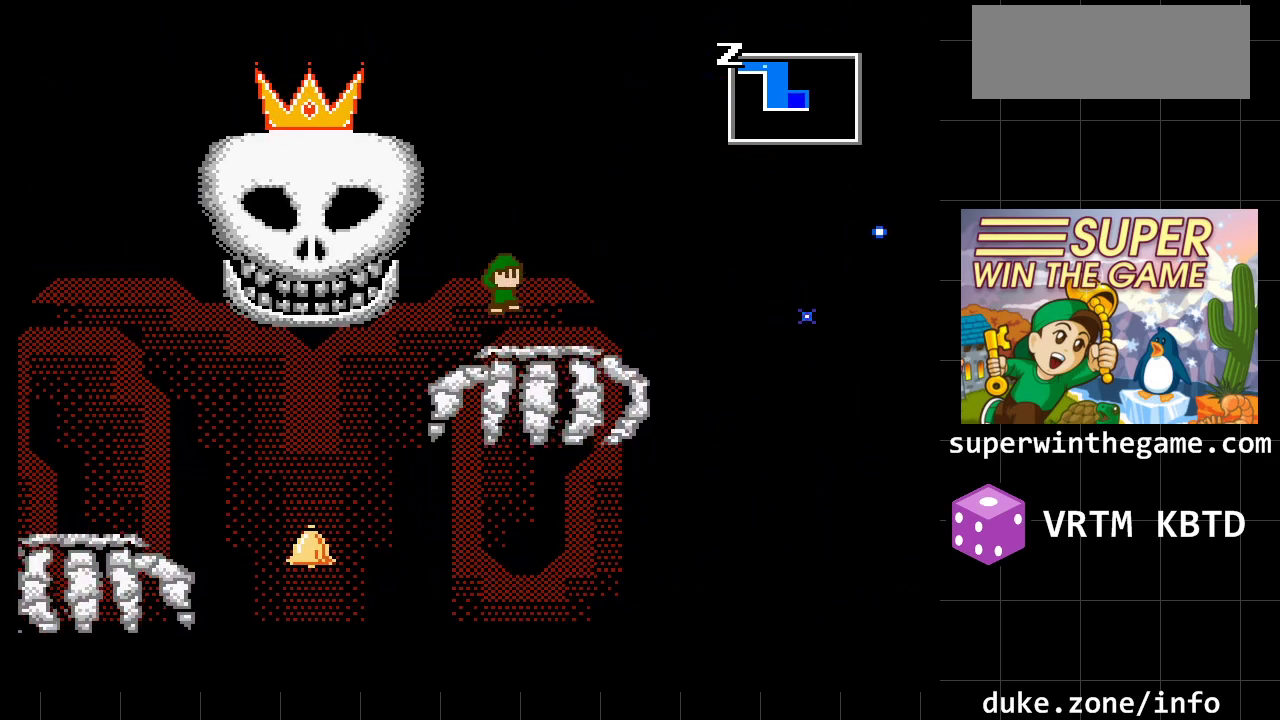
{"buttons": ["A", "DPAD_LEFT"], "events": [[50, "DPAD_LEFT", "down"], [183, "A", "up"], [250, "A", "down"]]}
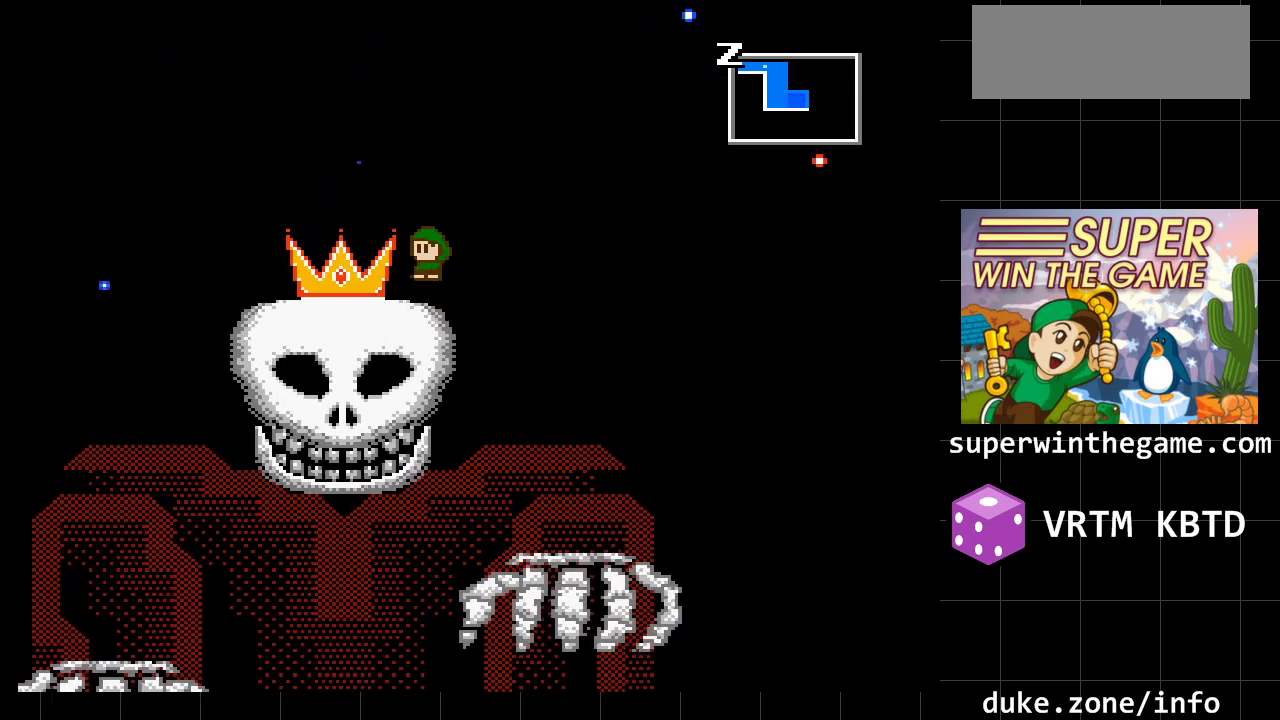
{"buttons": ["DPAD_LEFT"], "events": [[67, "A", "up"], [150, "DPAD_LEFT", "up"], [283, "A", "down"], [350, "DPAD_LEFT", "down"], [417, "A", "up"]]}
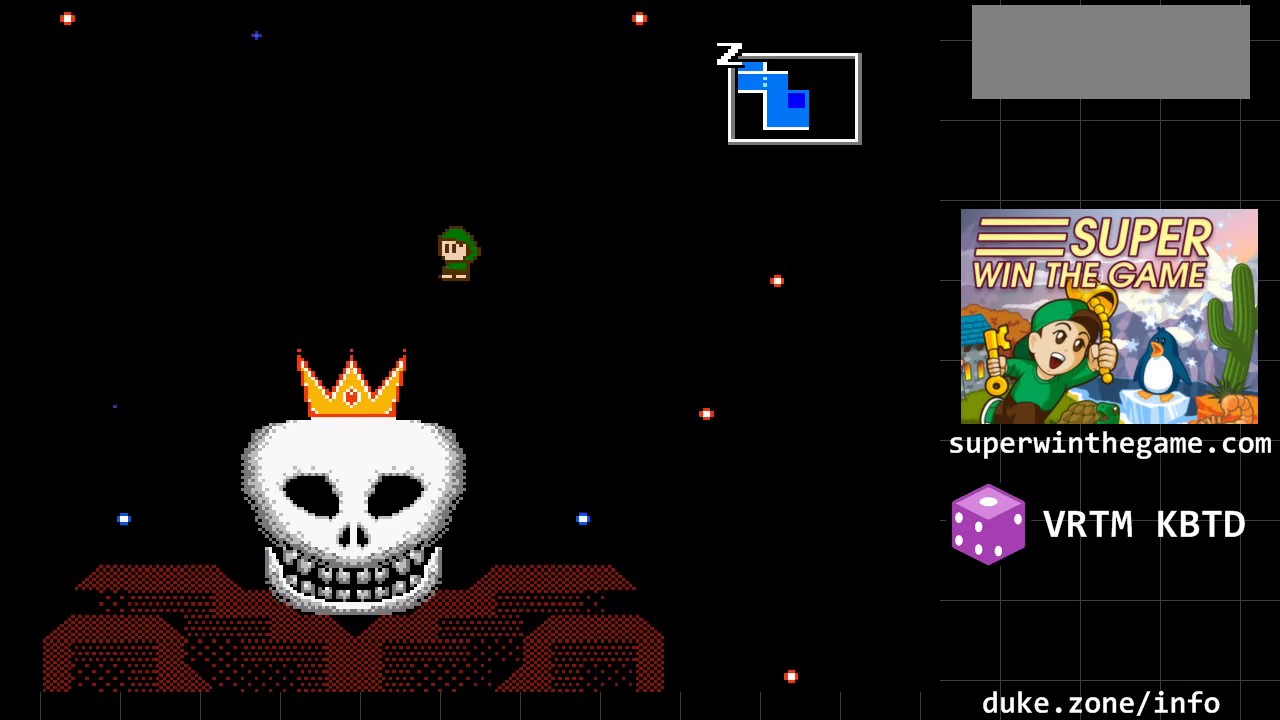
{"buttons": [], "events": [[433, "DPAD_LEFT", "up"]]}
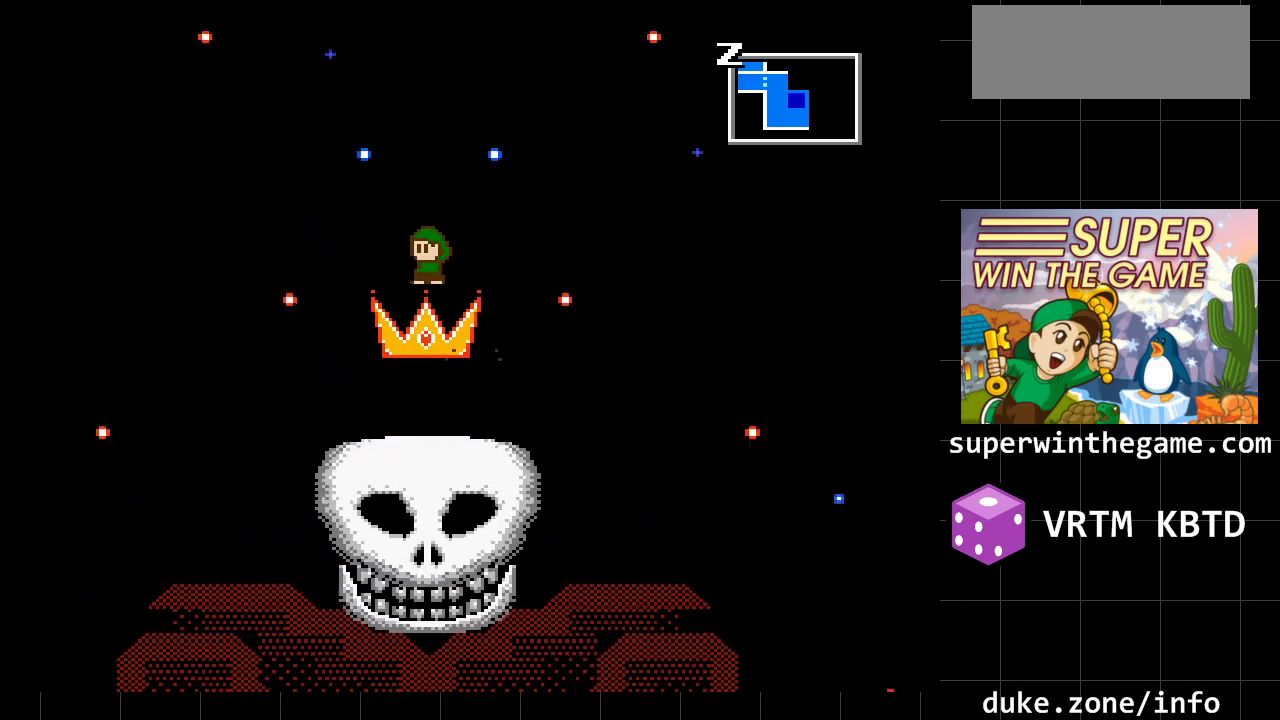
{"buttons": [], "events": []}
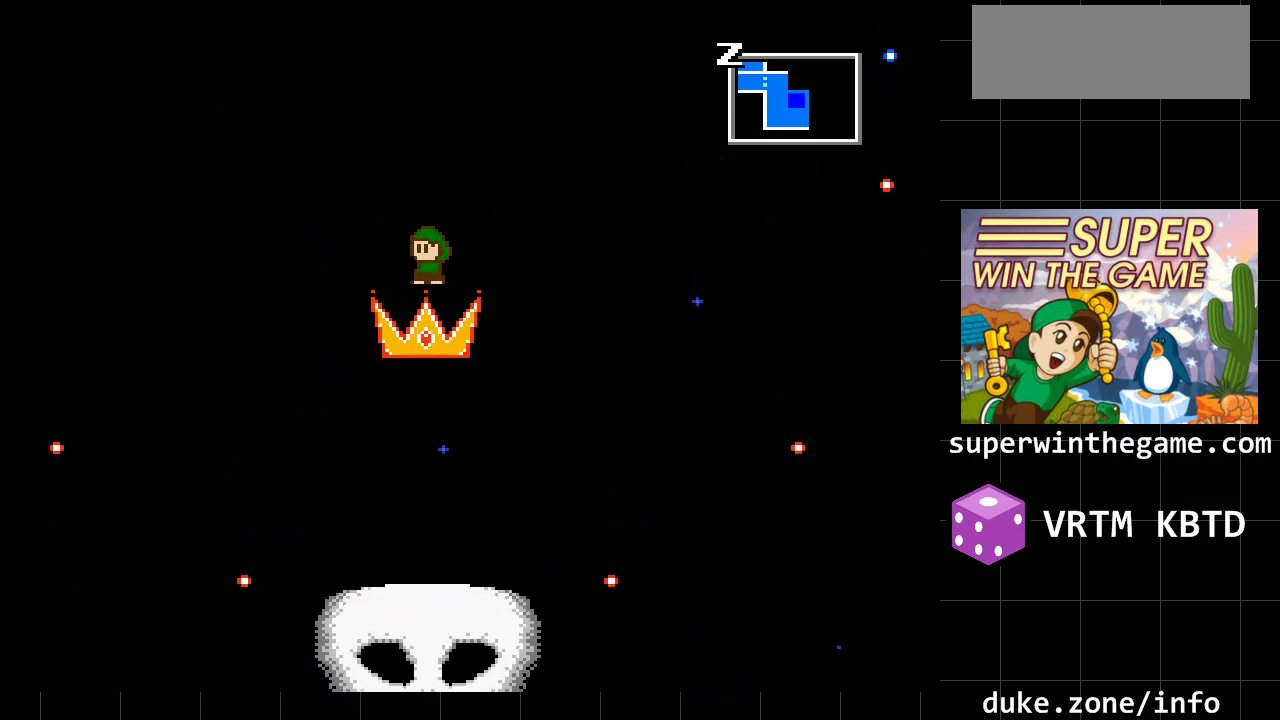
{"buttons": [], "events": []}
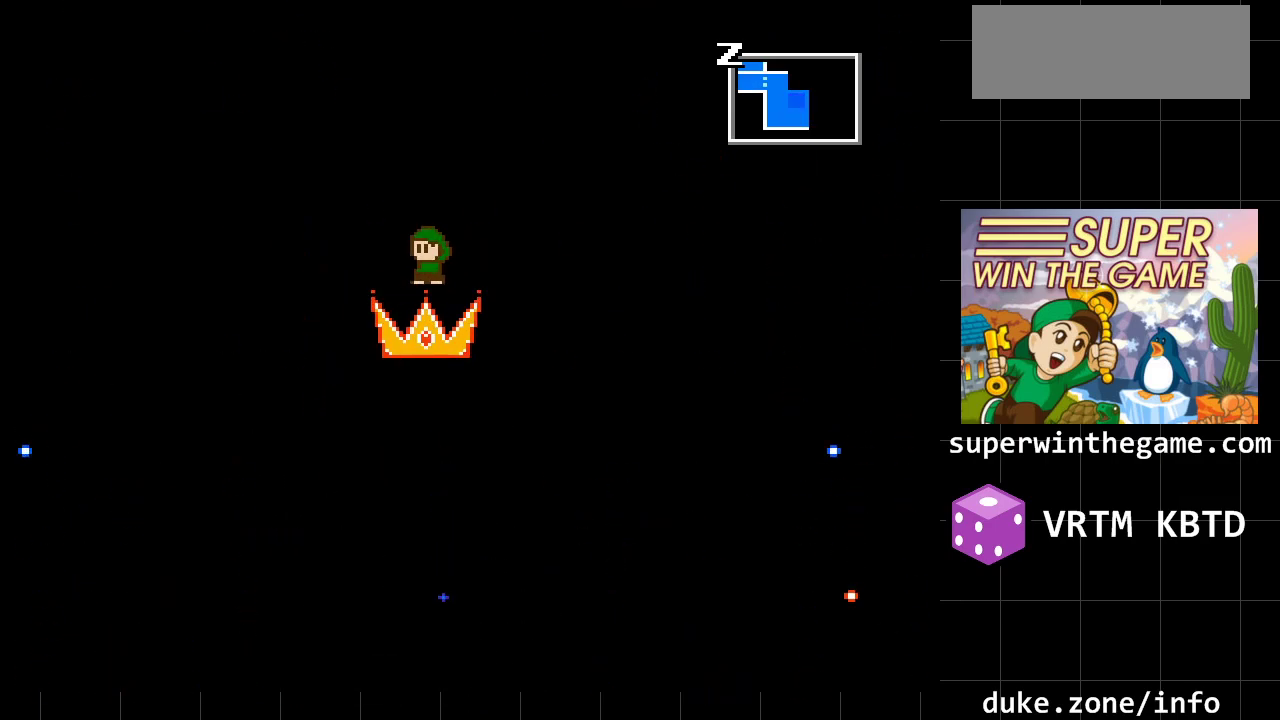
{"buttons": [], "events": []}
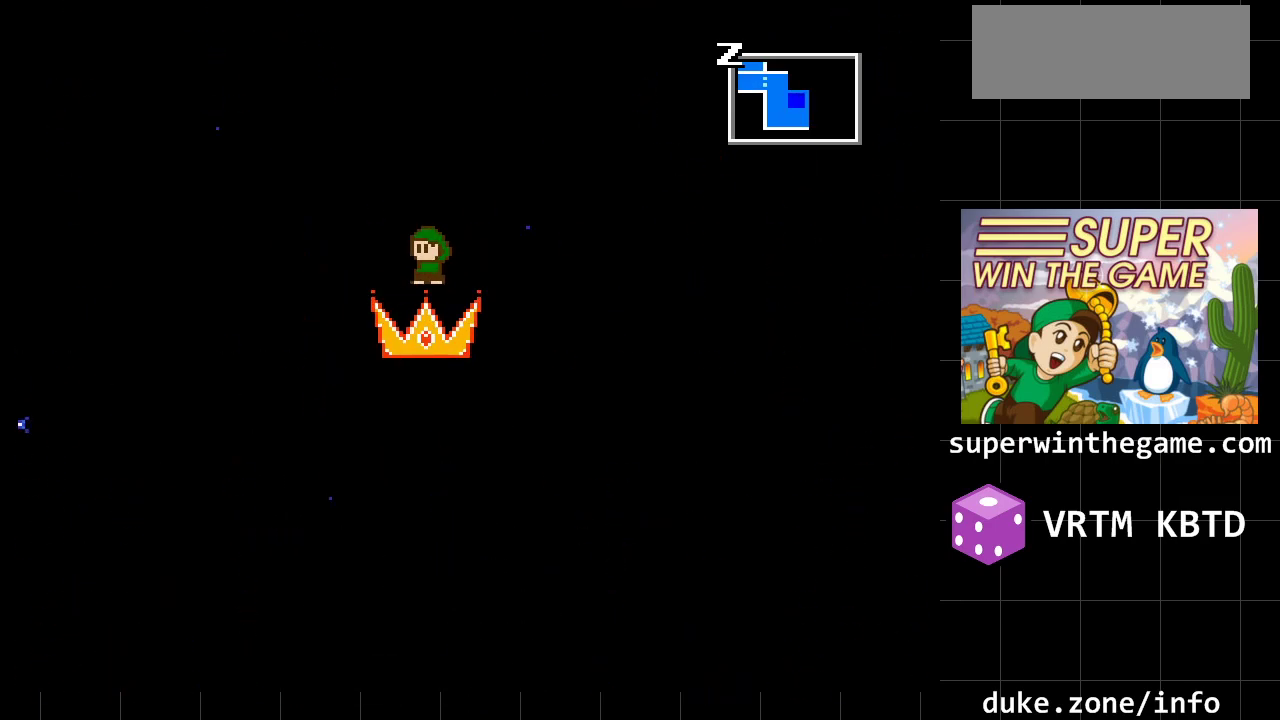
{"buttons": [], "events": []}
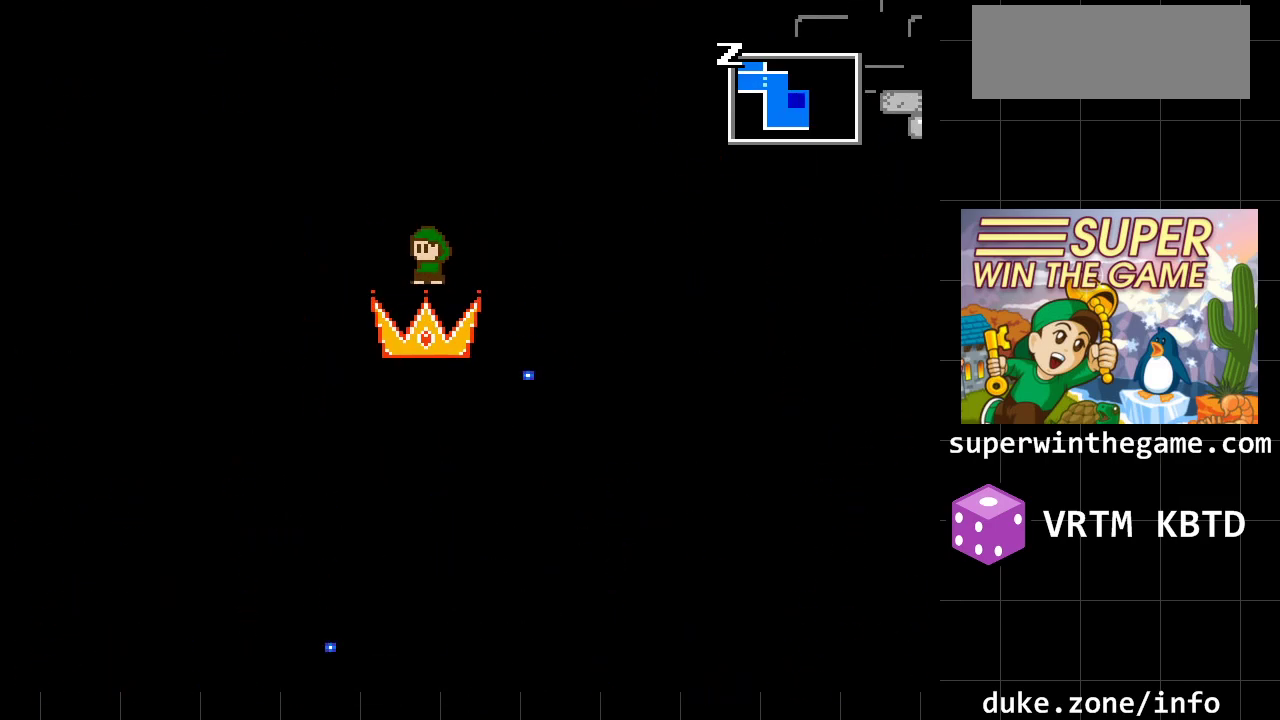
{"buttons": [], "events": []}
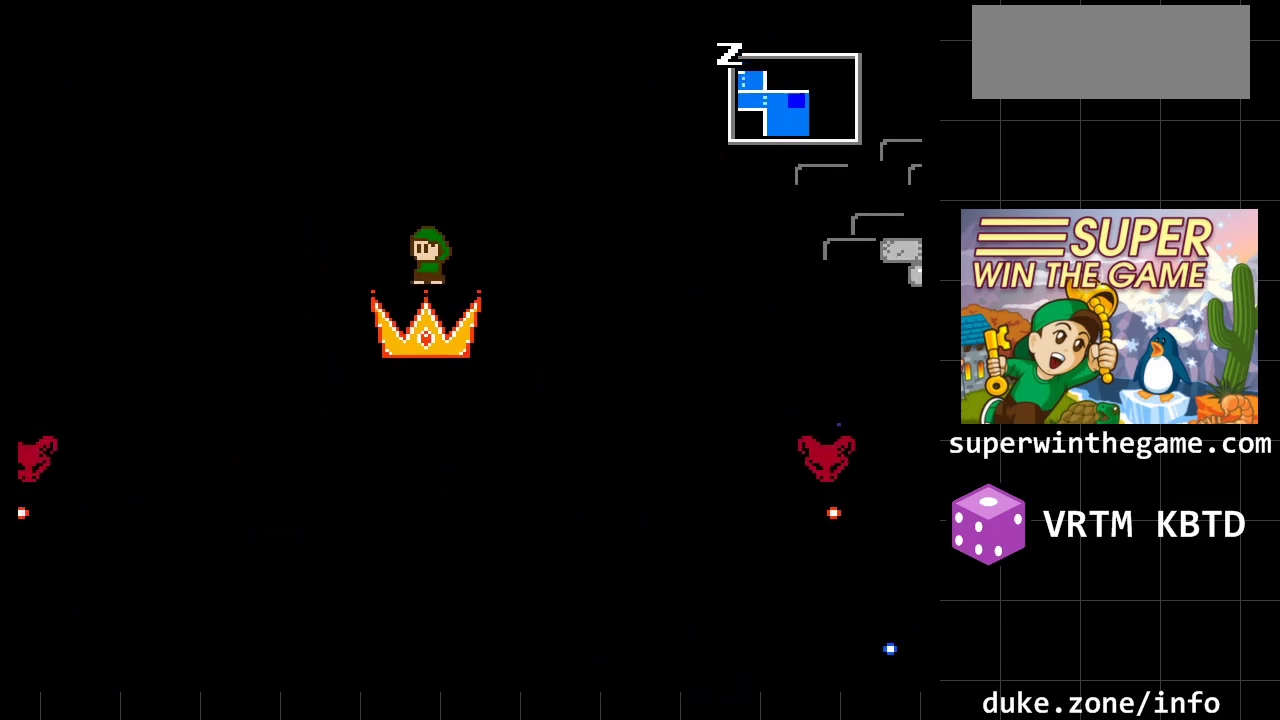
{"buttons": [], "events": []}
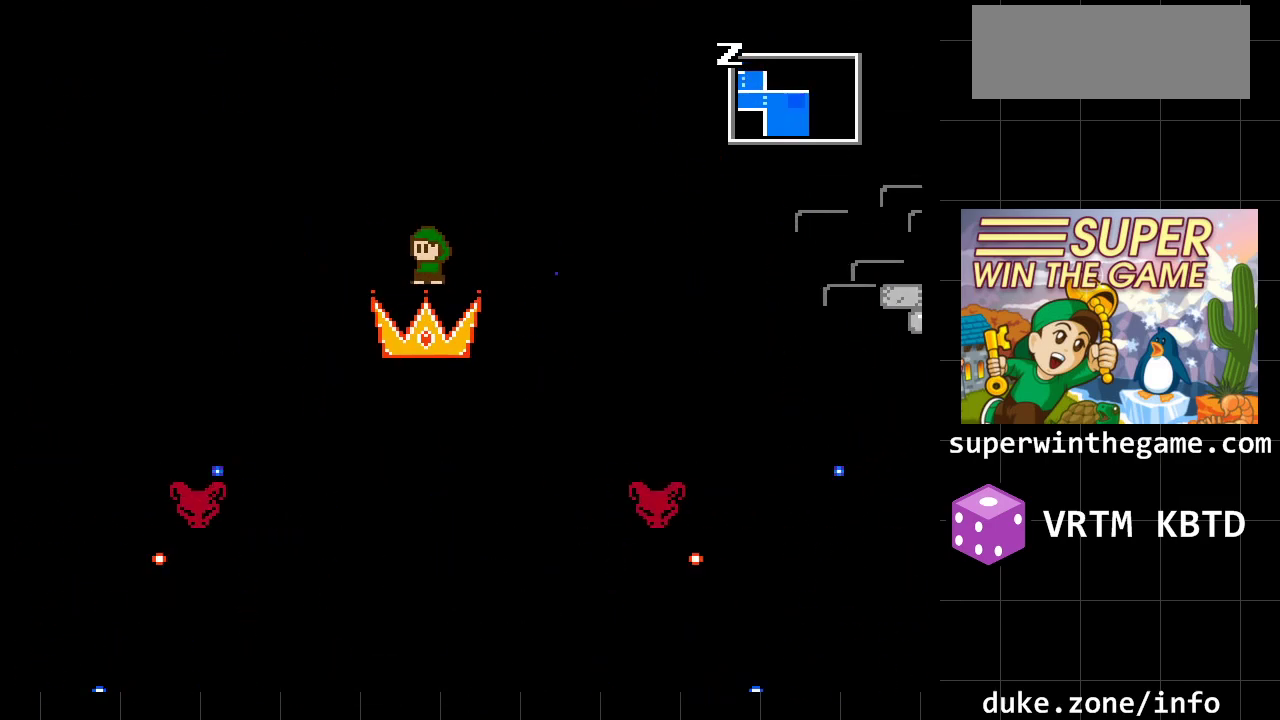
{"buttons": ["DPAD_RIGHT"], "events": [[450, "DPAD_RIGHT", "down"]]}
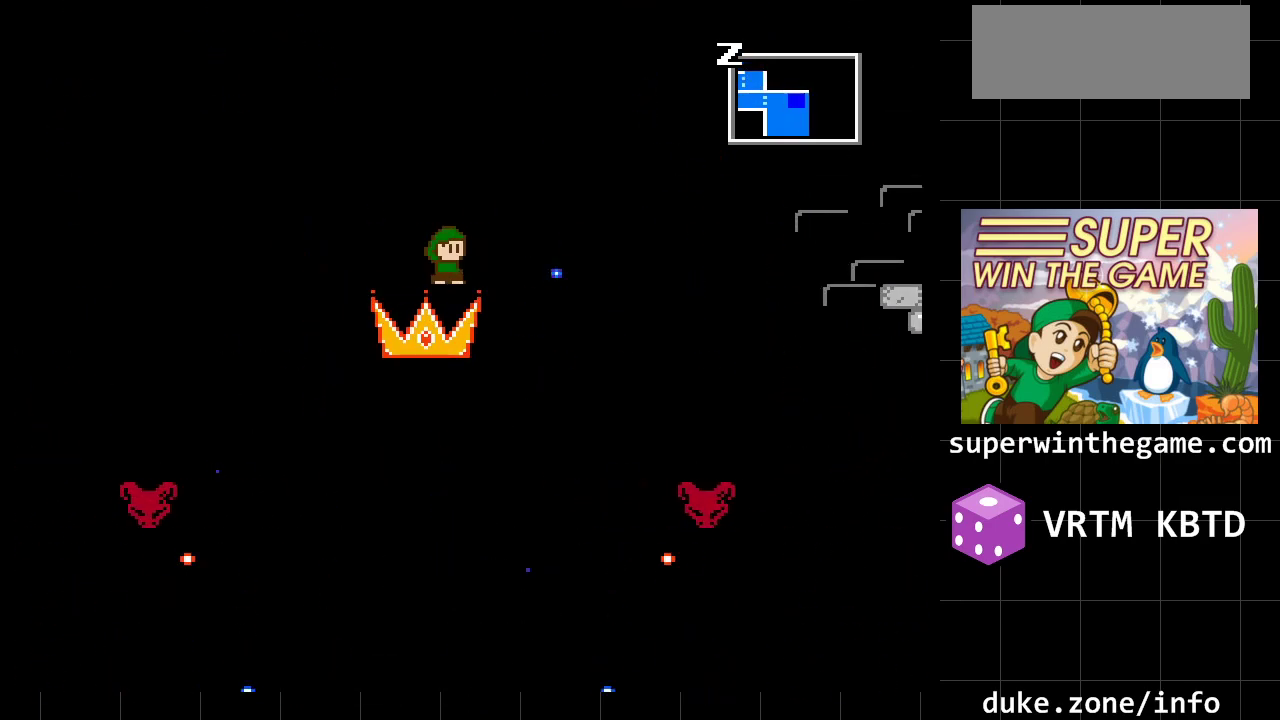
{"buttons": [], "events": [[17, "DPAD_RIGHT", "up"], [300, "DPAD_LEFT", "down"], [433, "DPAD_LEFT", "up"]]}
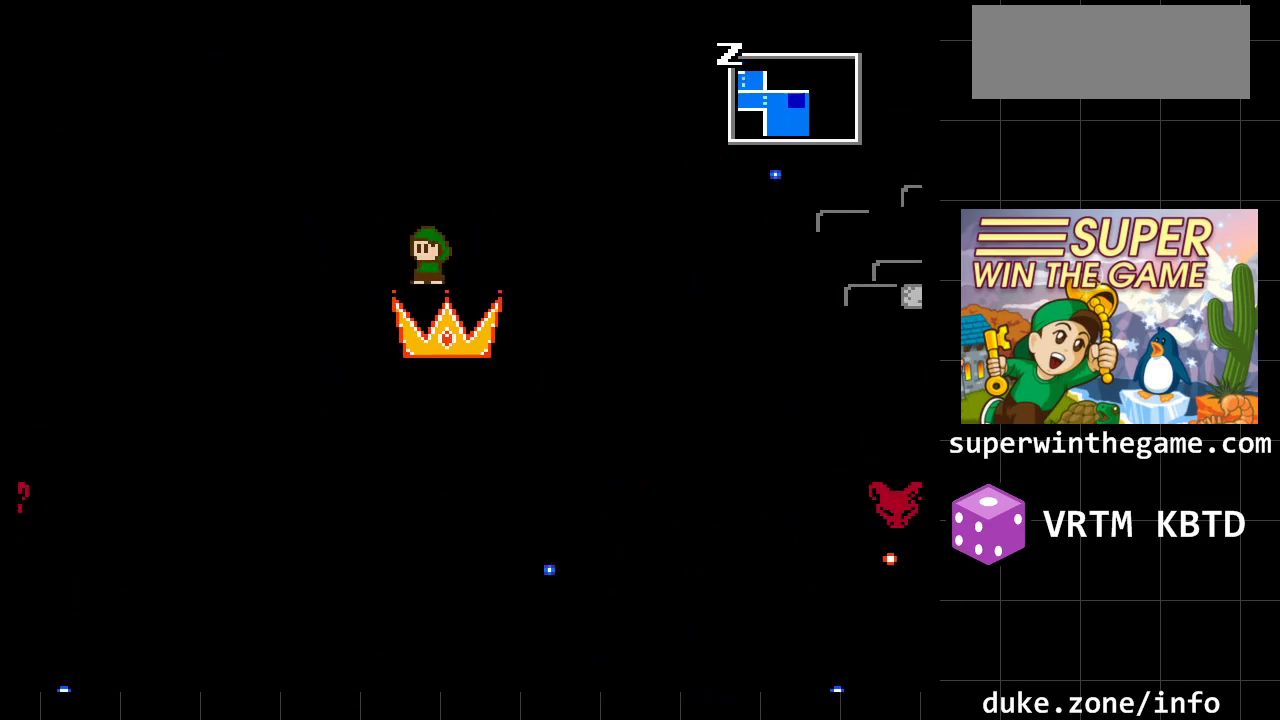
{"buttons": [], "events": [[317, "DPAD_RIGHT", "down"], [400, "DPAD_RIGHT", "up"]]}
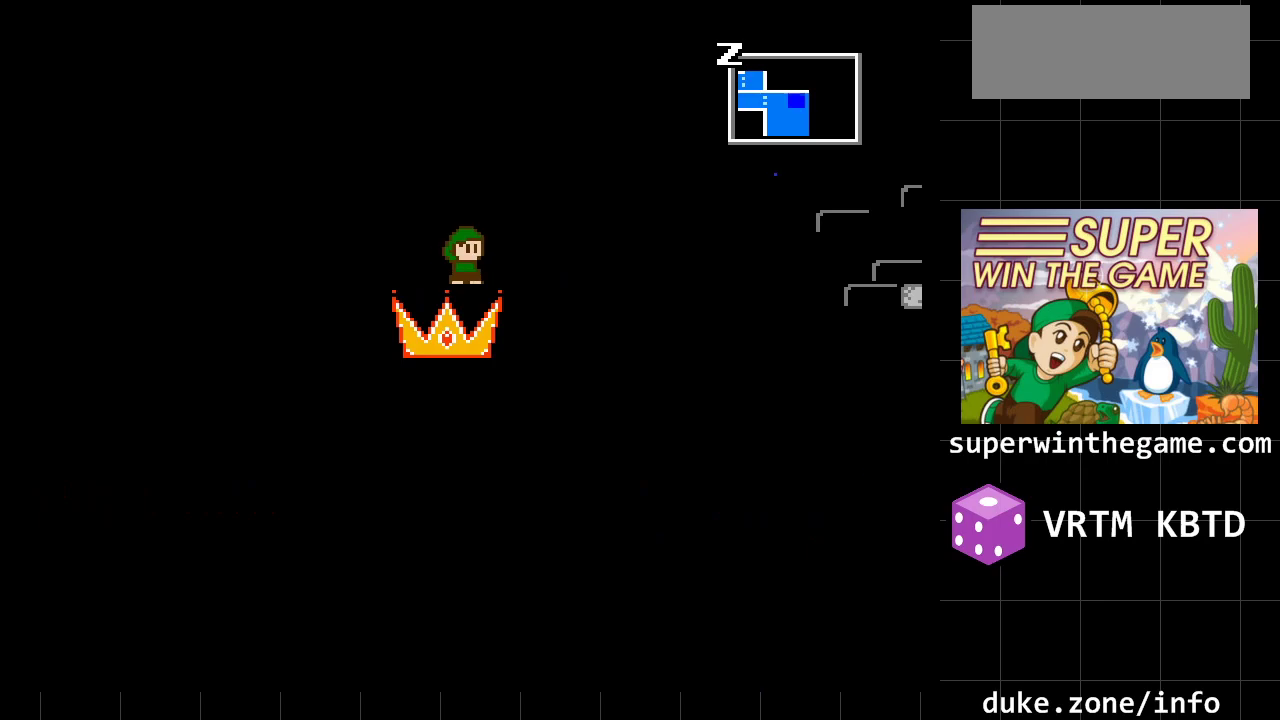
{"buttons": [], "events": [[317, "DPAD_RIGHT", "down"], [383, "DPAD_RIGHT", "up"]]}